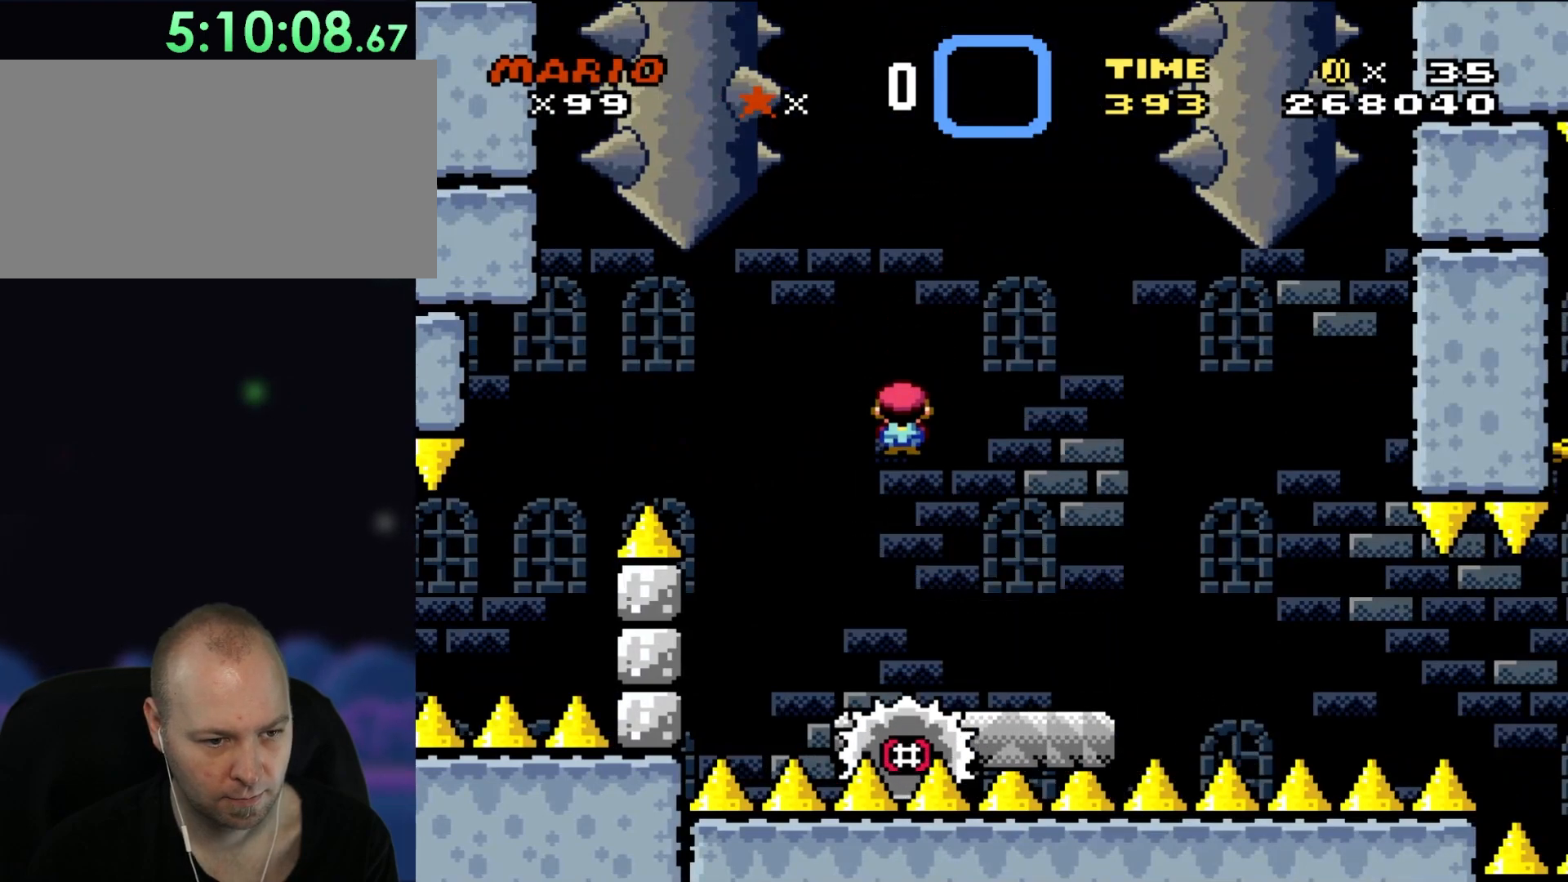
Gameplay with a controller (Nintendo layout); each line is a JSON object with the inputs held at the frame after it. "events" lists button and stick changes between this image and that frame as [ms after this image, input, new state], when the widget could be followed in between. Not read: B L1 L3 R3.
{"buttons": ["A", "X", "DPAD_RIGHT"], "events": [[200, "DPAD_LEFT", "up"], [233, "A", "down"], [283, "DPAD_RIGHT", "down"]]}
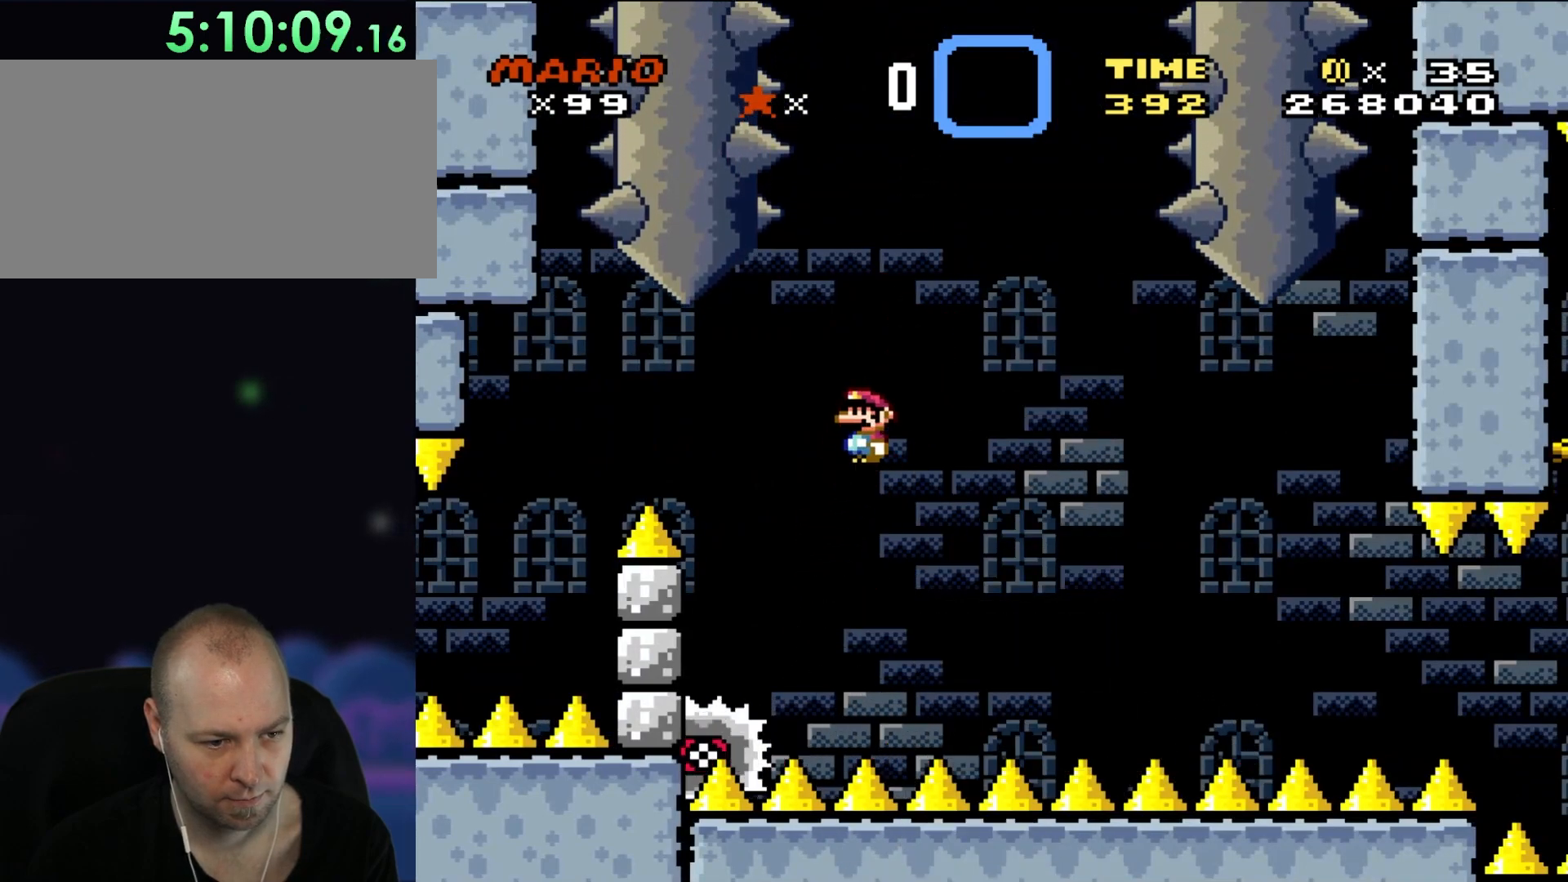
{"buttons": ["X", "DPAD_RIGHT"], "events": [[67, "DPAD_RIGHT", "up"], [233, "A", "up"], [233, "DPAD_LEFT", "down"], [350, "DPAD_LEFT", "up"], [400, "DPAD_RIGHT", "down"]]}
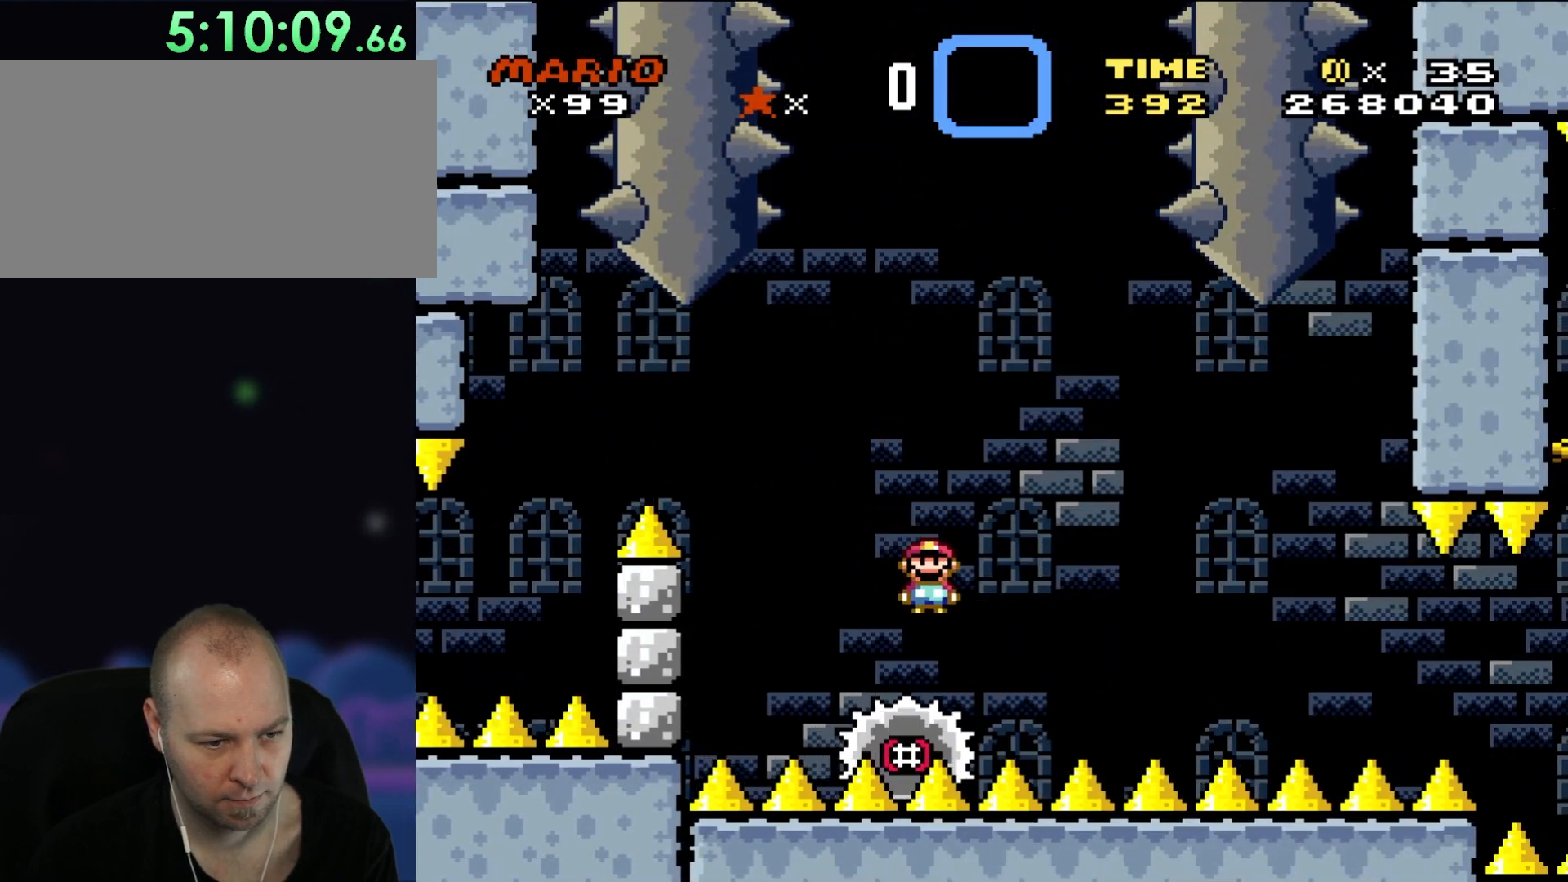
{"buttons": ["A", "X"], "events": [[100, "A", "down"], [100, "DPAD_RIGHT", "up"], [200, "DPAD_LEFT", "down"], [283, "DPAD_LEFT", "up"]]}
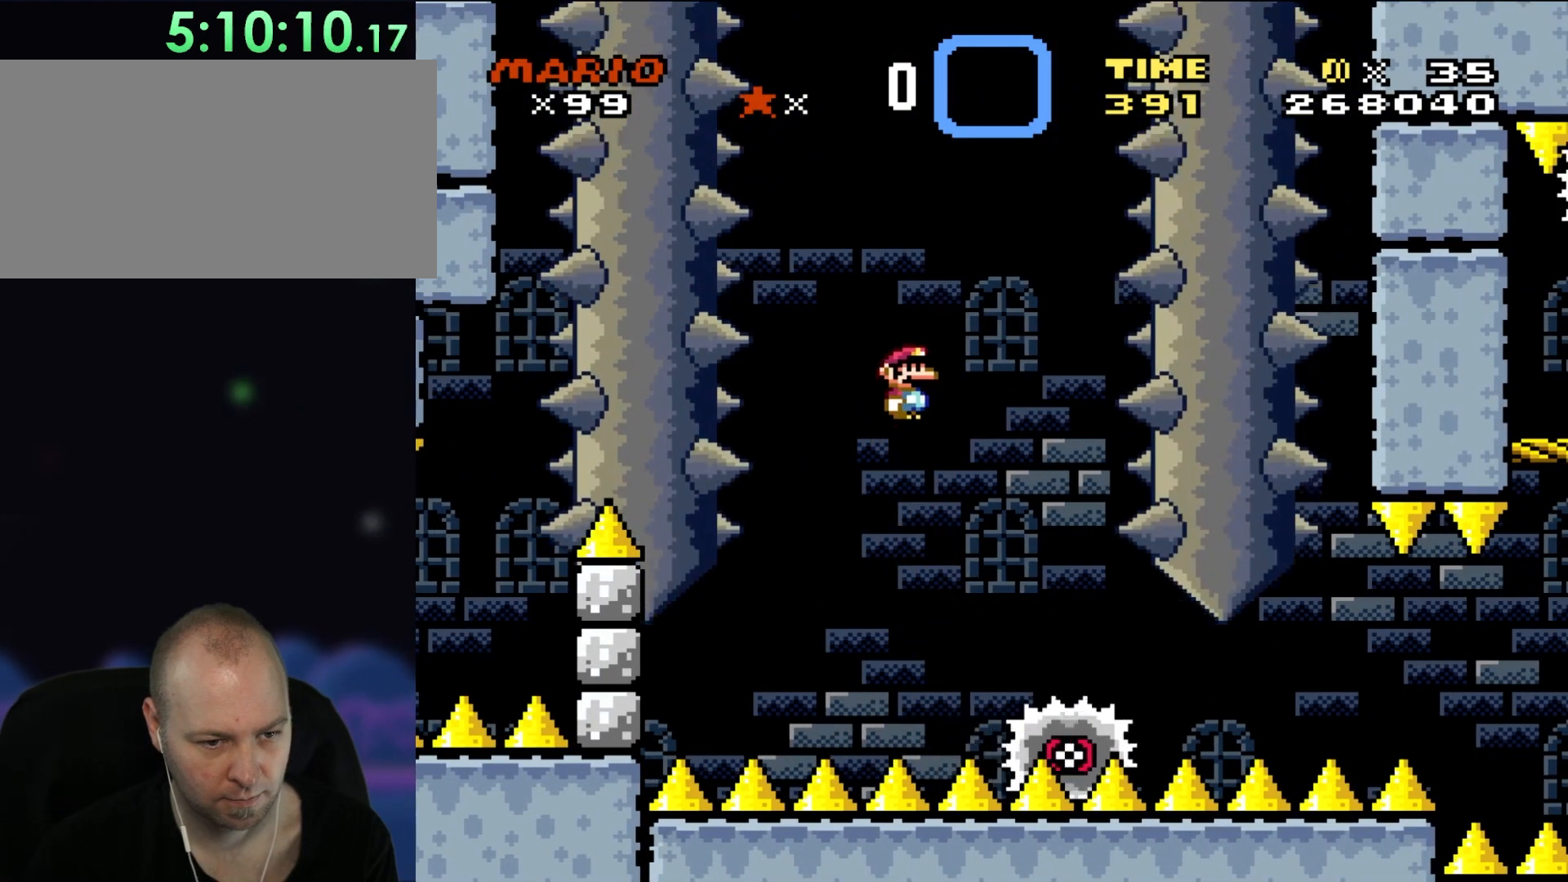
{"buttons": ["A", "X", "DPAD_LEFT"], "events": [[167, "DPAD_RIGHT", "down"], [350, "DPAD_RIGHT", "up"], [467, "DPAD_LEFT", "down"]]}
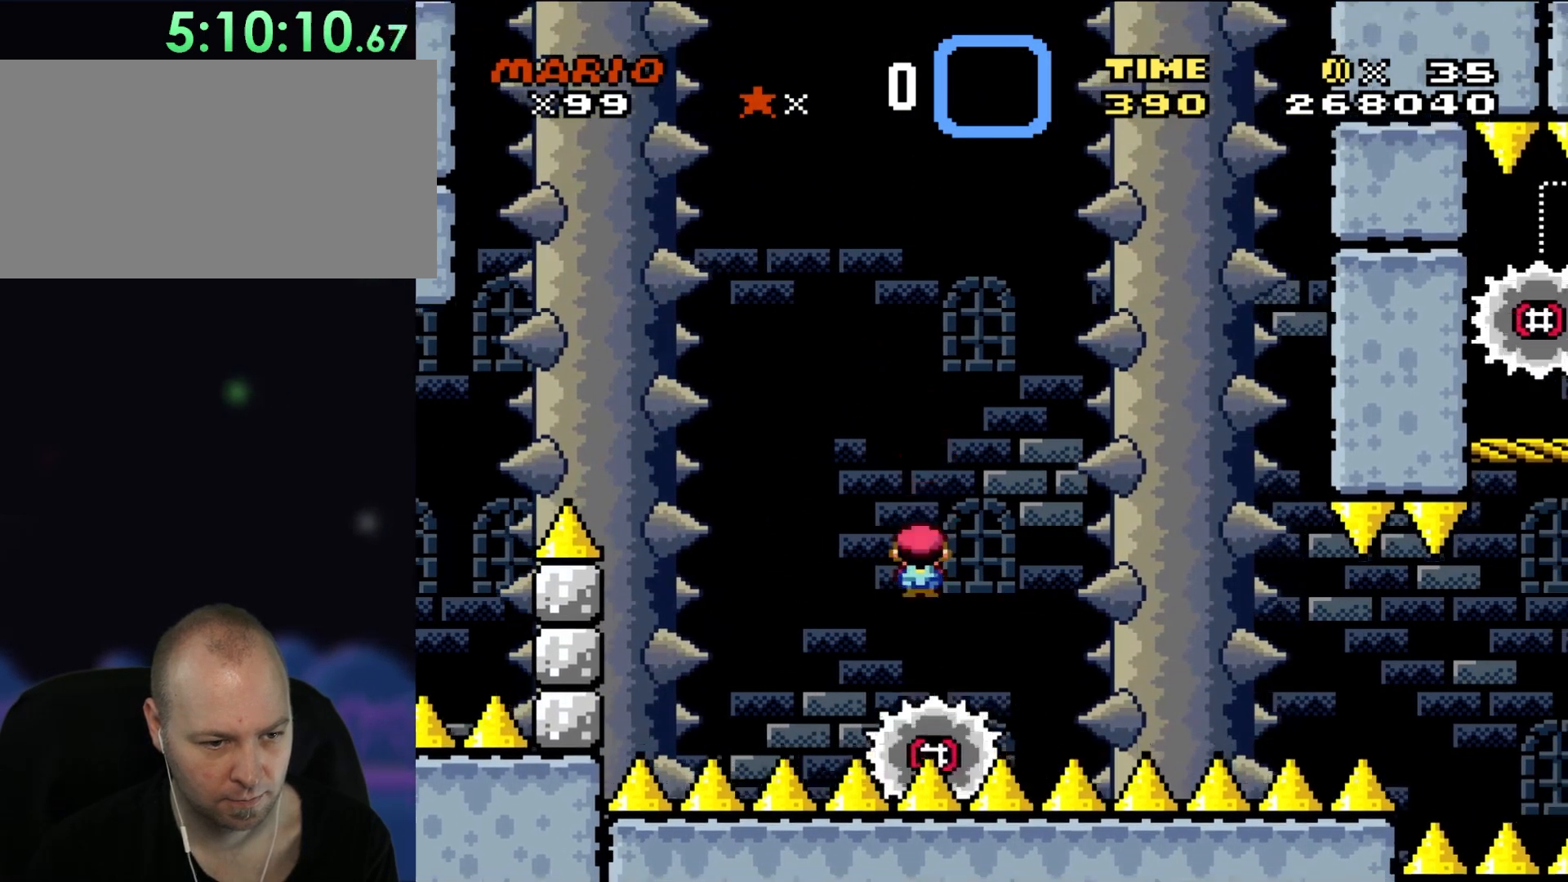
{"buttons": ["A", "X", "DPAD_LEFT"], "events": [[133, "DPAD_LEFT", "up"], [267, "DPAD_RIGHT", "down"], [400, "DPAD_RIGHT", "up"], [467, "DPAD_LEFT", "down"]]}
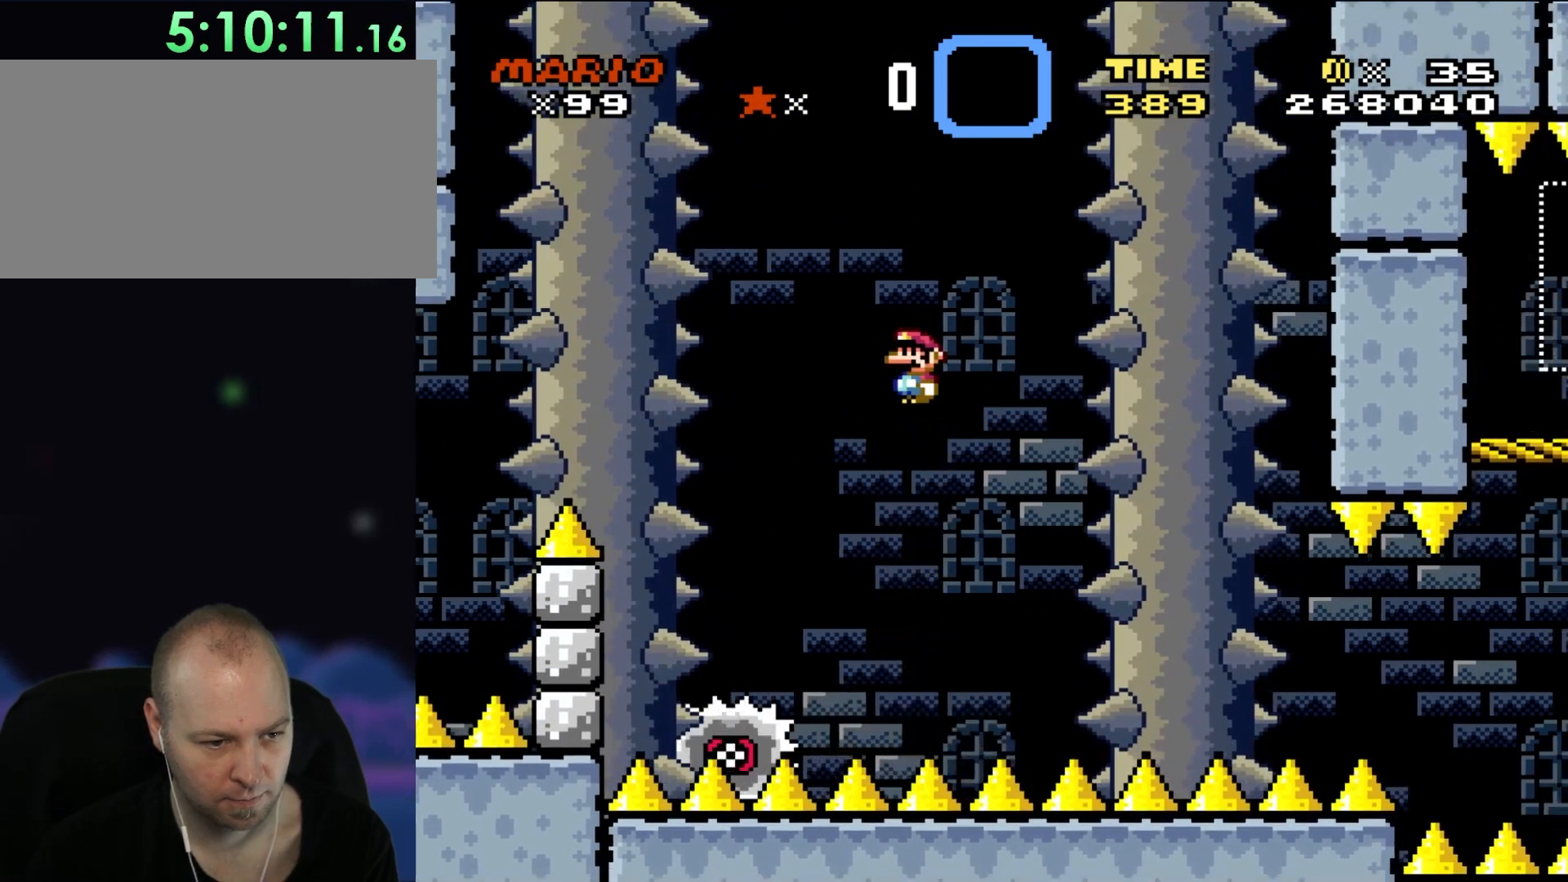
{"buttons": ["X", "DPAD_RIGHT"], "events": [[100, "DPAD_LEFT", "up"], [350, "DPAD_RIGHT", "down"], [433, "A", "up"]]}
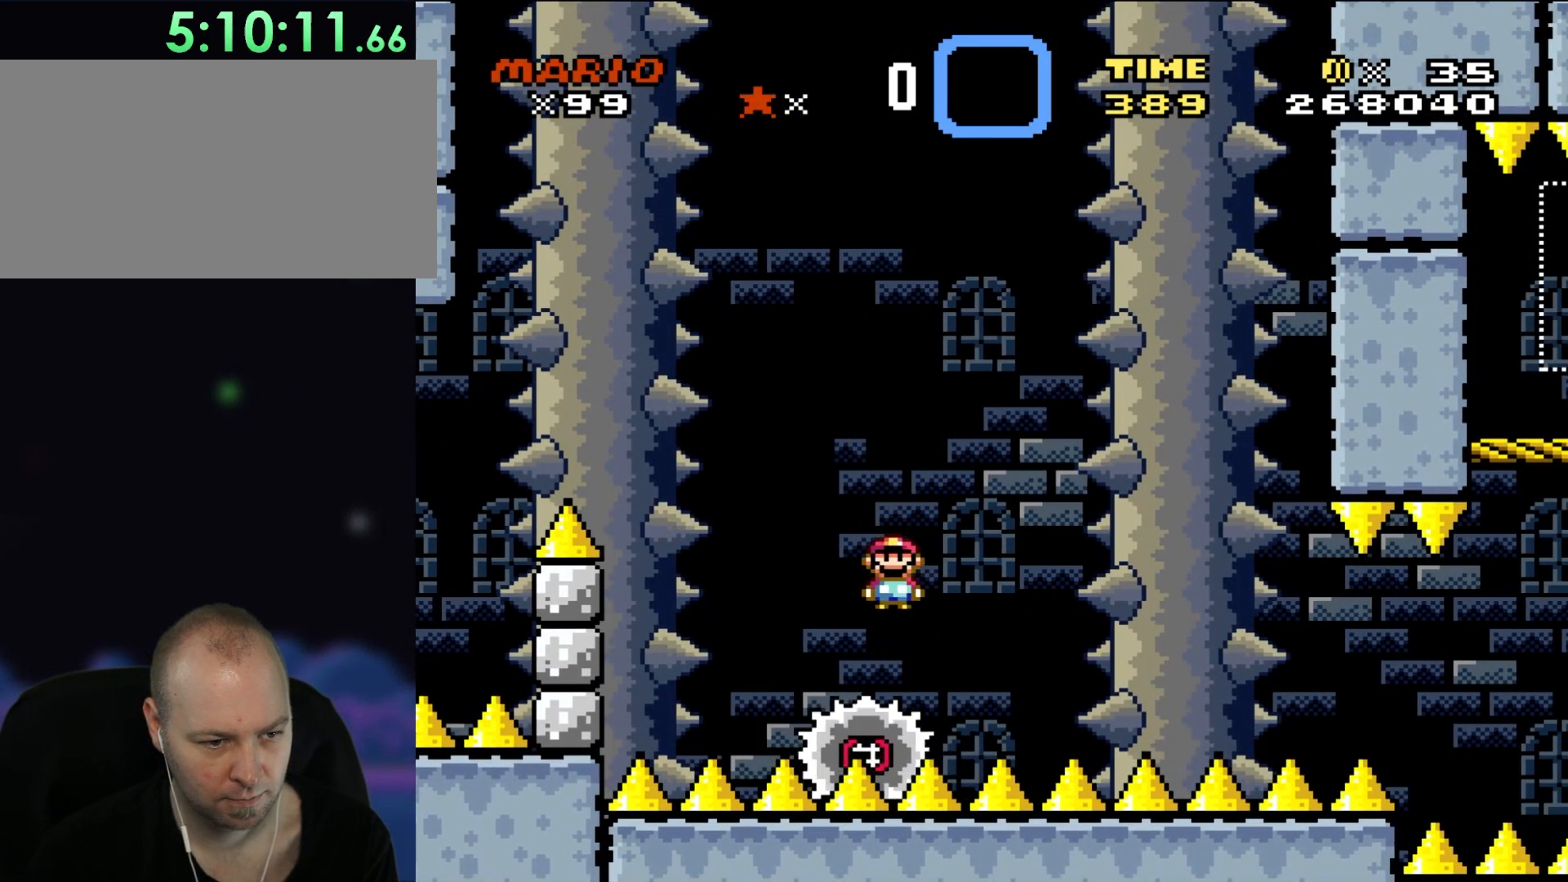
{"buttons": ["A", "X"], "events": [[33, "DPAD_RIGHT", "up"], [133, "A", "down"], [200, "DPAD_LEFT", "down"], [333, "DPAD_LEFT", "up"]]}
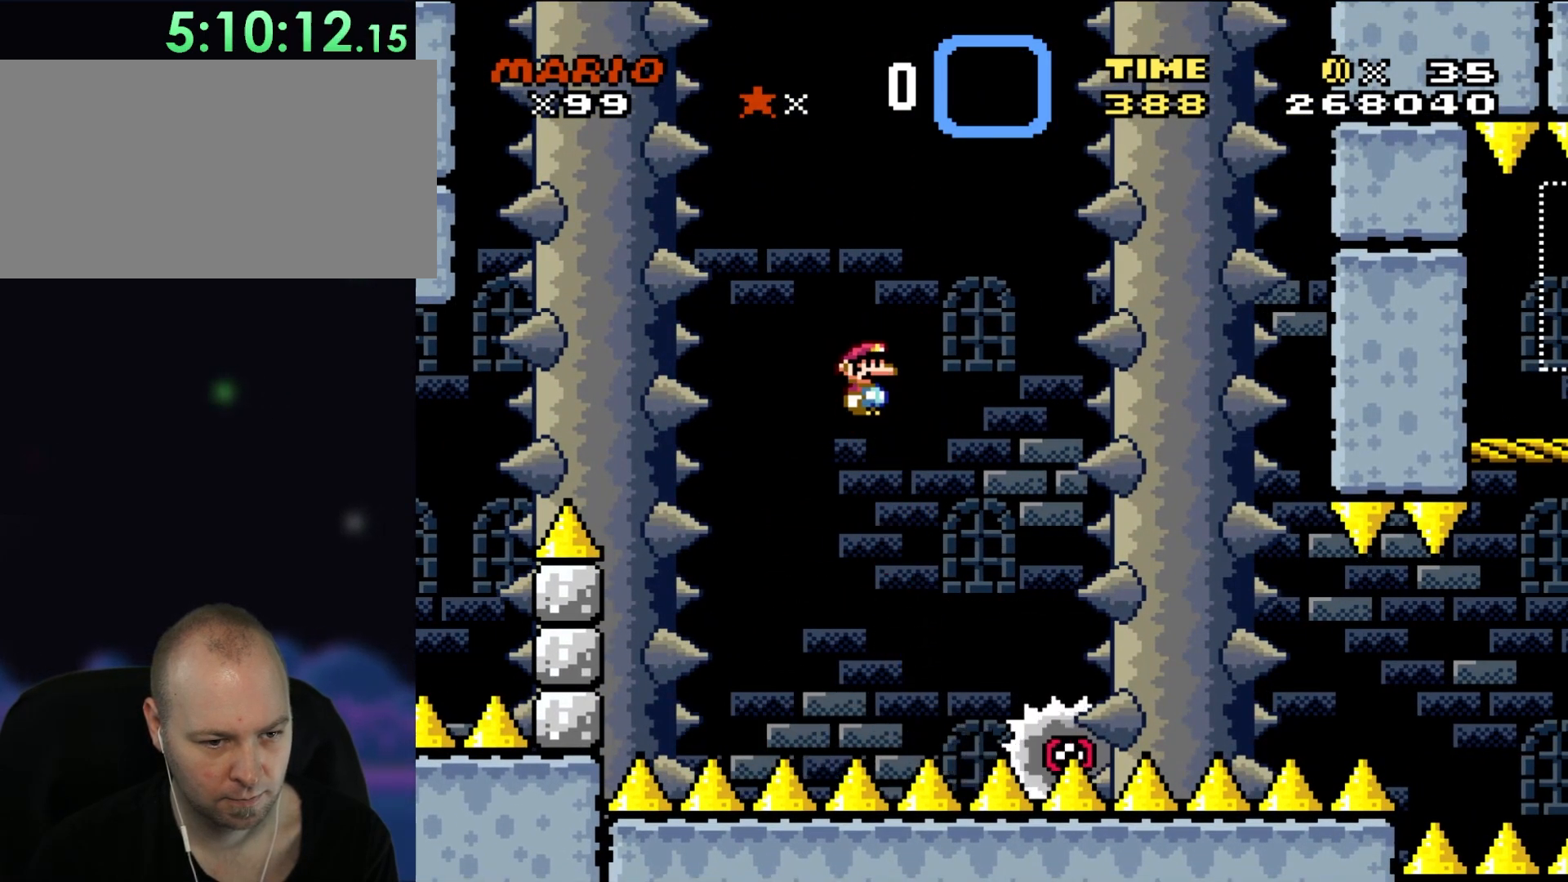
{"buttons": ["X"], "events": [[67, "DPAD_RIGHT", "down"], [200, "DPAD_RIGHT", "up"], [233, "A", "up"], [300, "DPAD_LEFT", "down"], [317, "DPAD_LEFT", "up"]]}
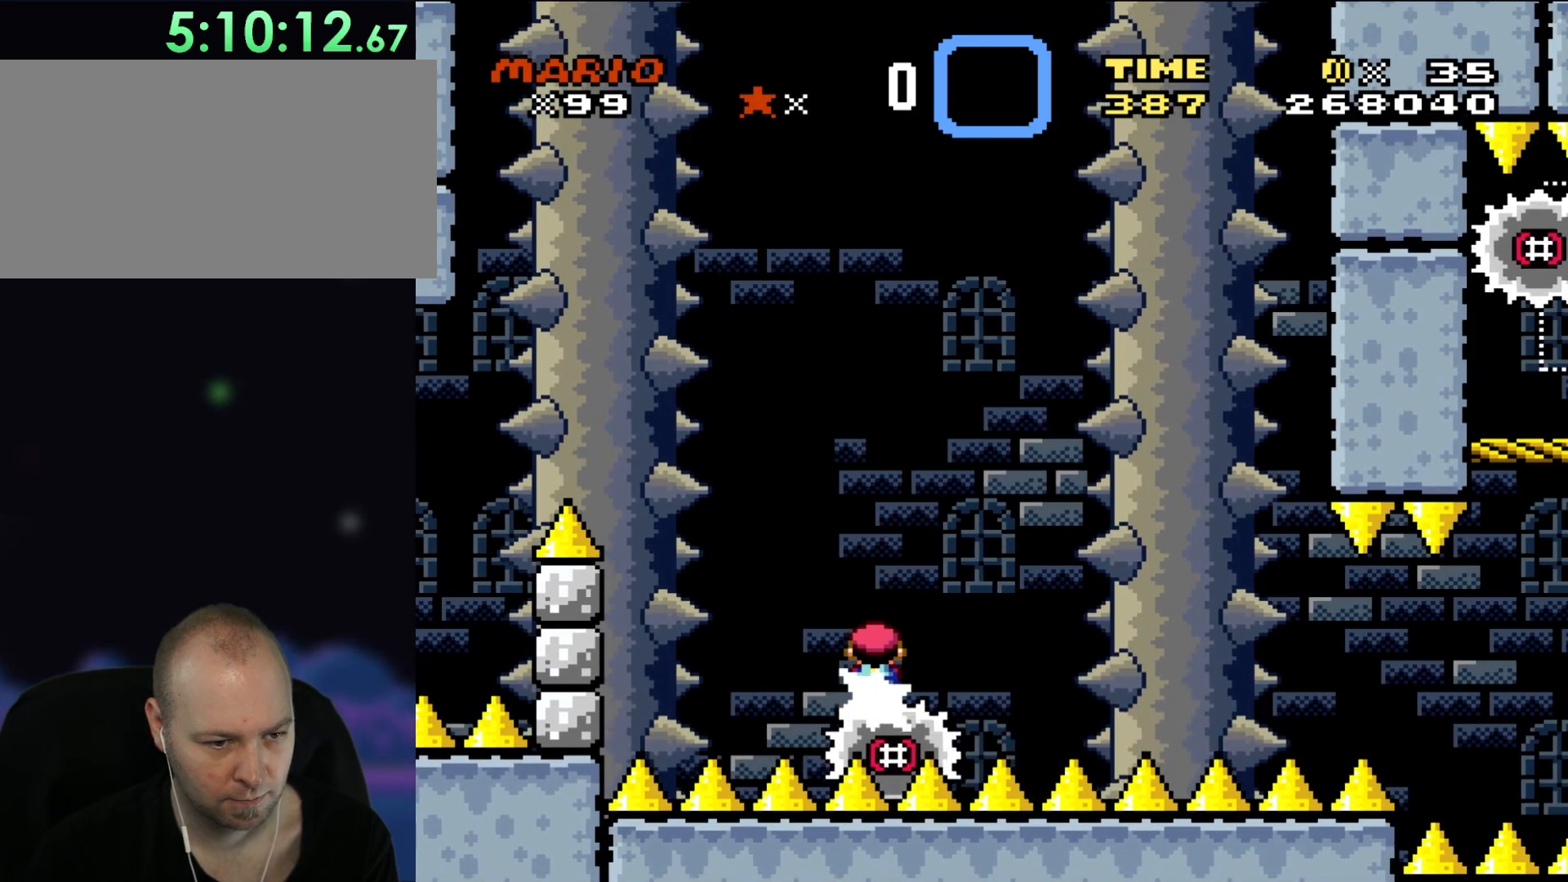
{"buttons": ["A", "X"], "events": [[33, "A", "down"]]}
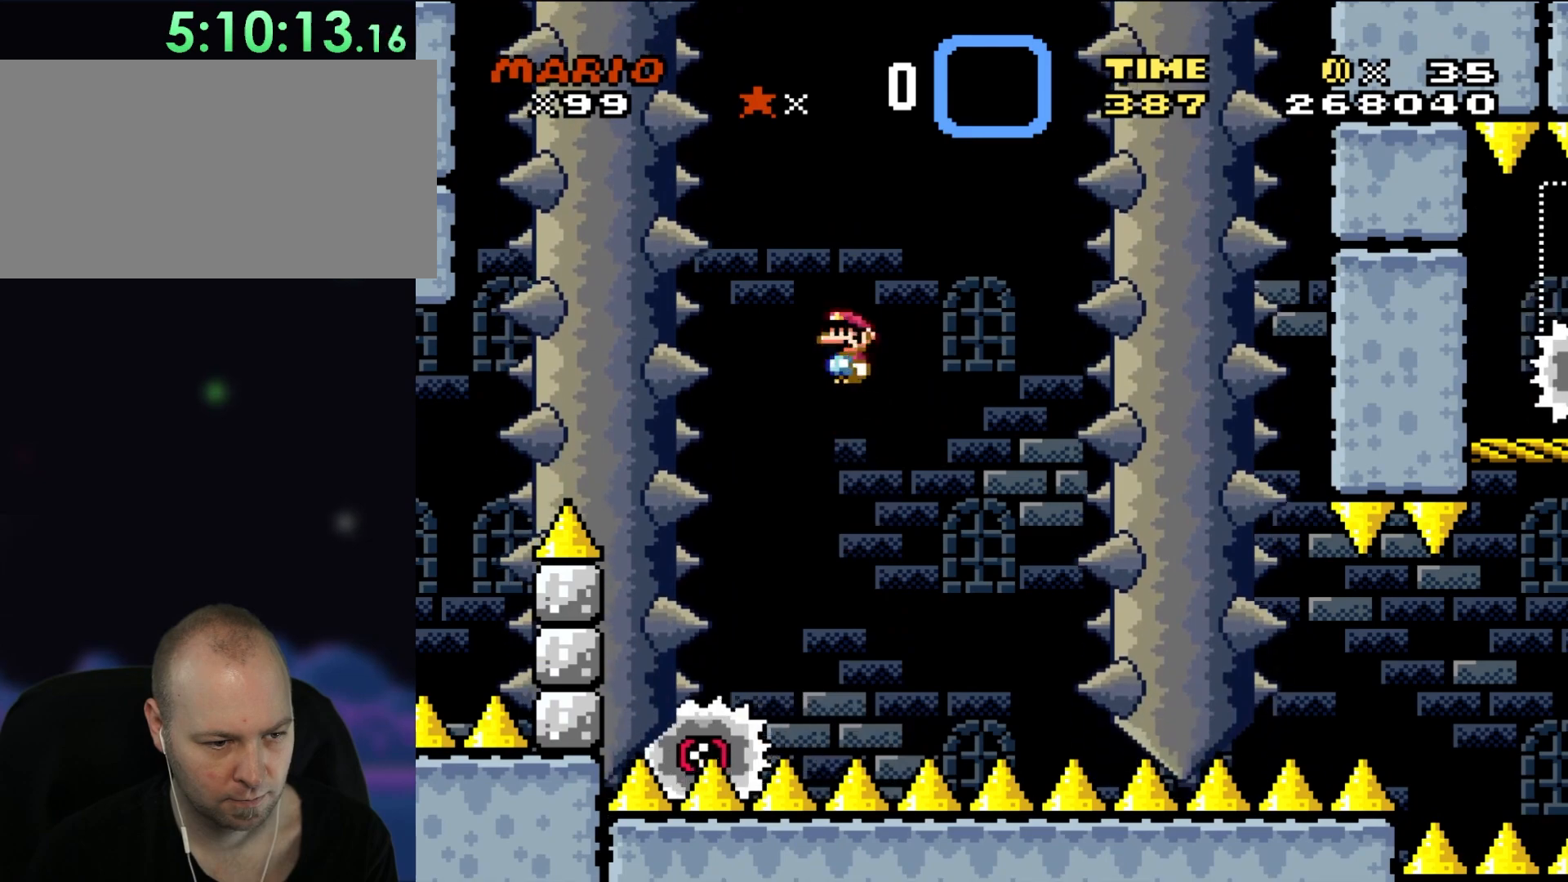
{"buttons": ["X"], "events": [[317, "DPAD_RIGHT", "down"], [433, "A", "up"], [500, "DPAD_RIGHT", "up"]]}
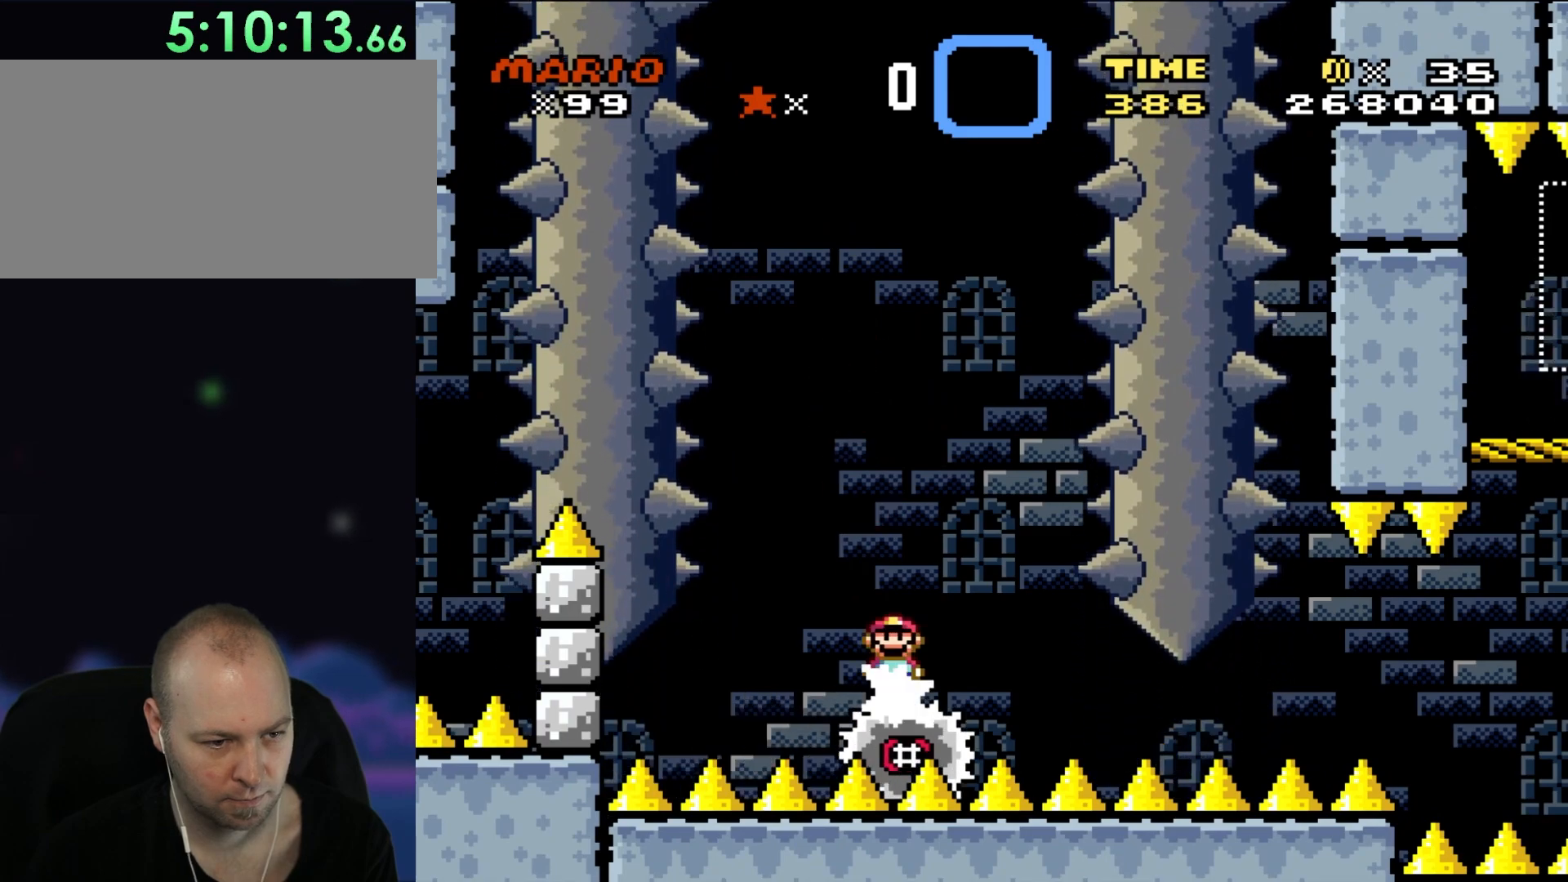
{"buttons": ["X"], "events": [[133, "DPAD_RIGHT", "down"], [167, "DPAD_RIGHT", "up"]]}
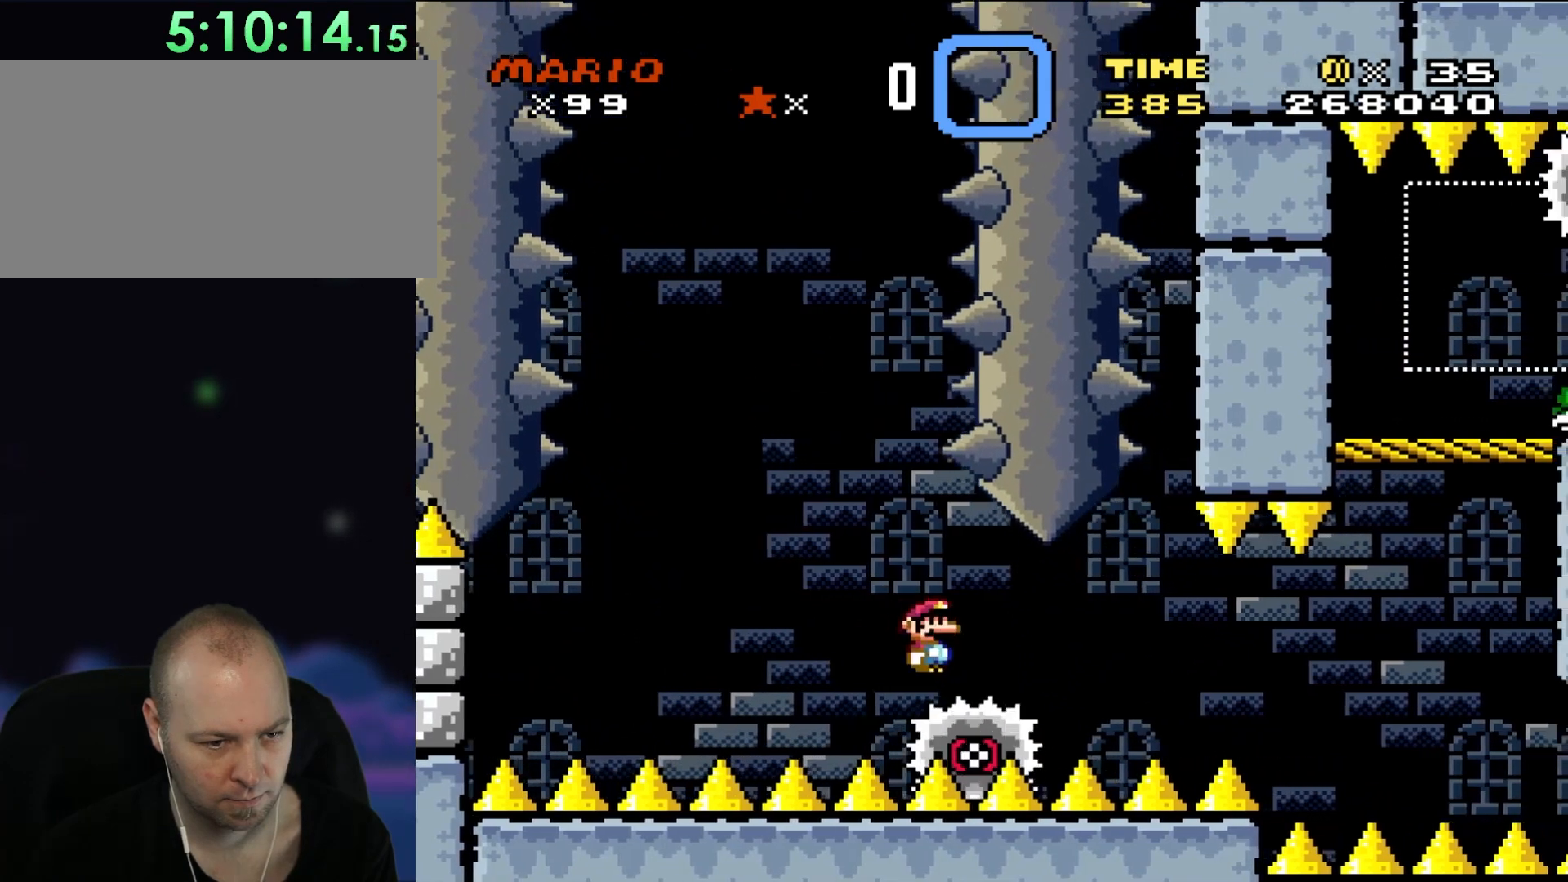
{"buttons": ["X"], "events": [[50, "DPAD_RIGHT", "down"], [133, "DPAD_RIGHT", "up"]]}
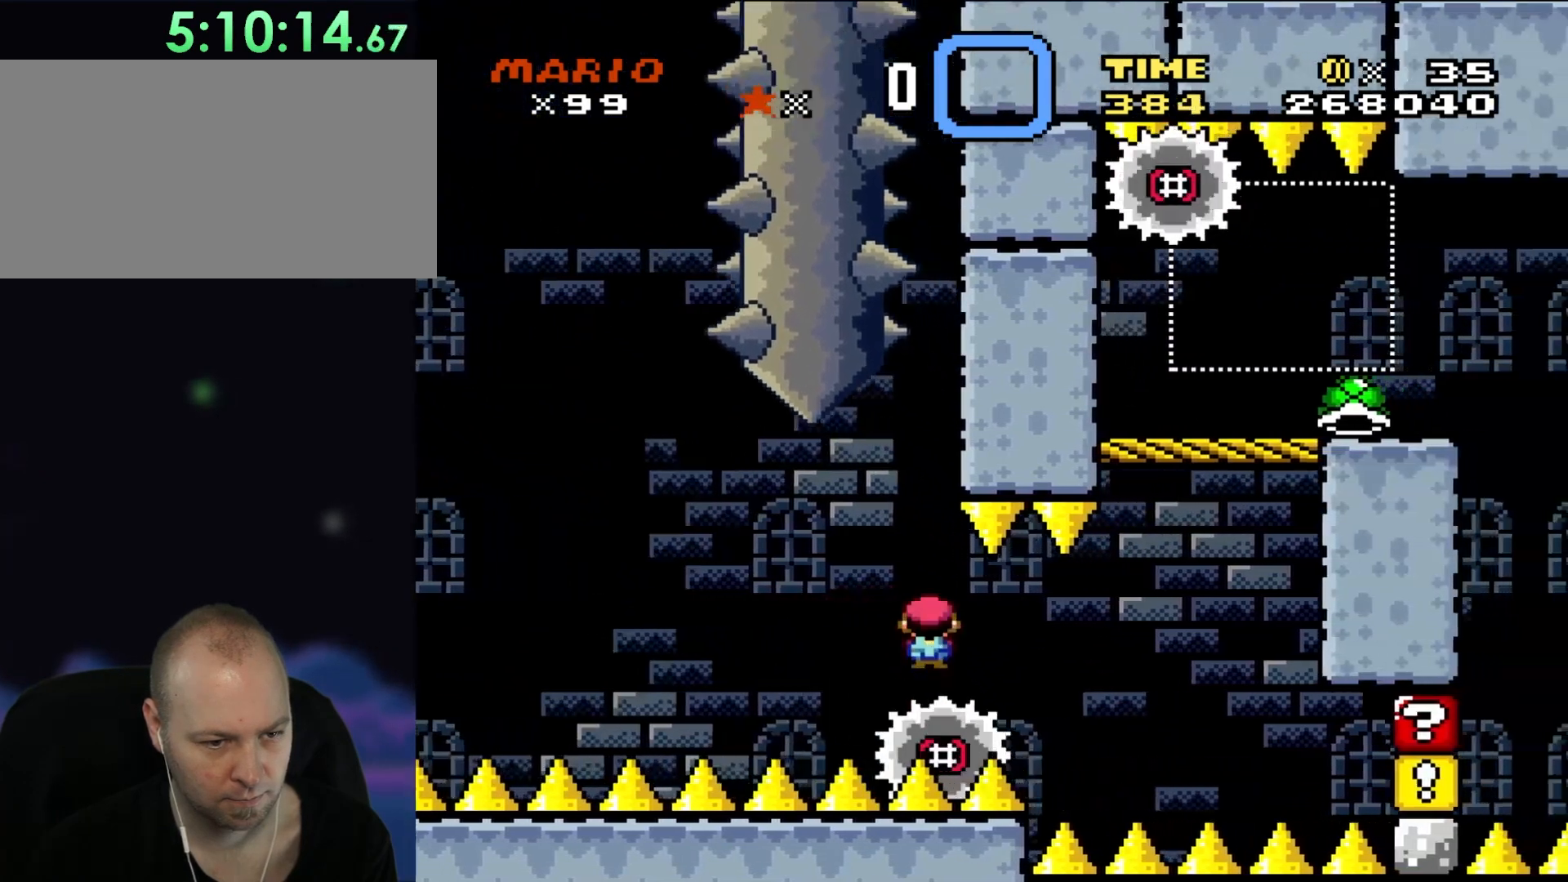
{"buttons": ["A", "X", "DPAD_UP", "DPAD_LEFT"], "events": [[467, "A", "down"], [500, "DPAD_LEFT", "down"], [500, "DPAD_UP", "down"]]}
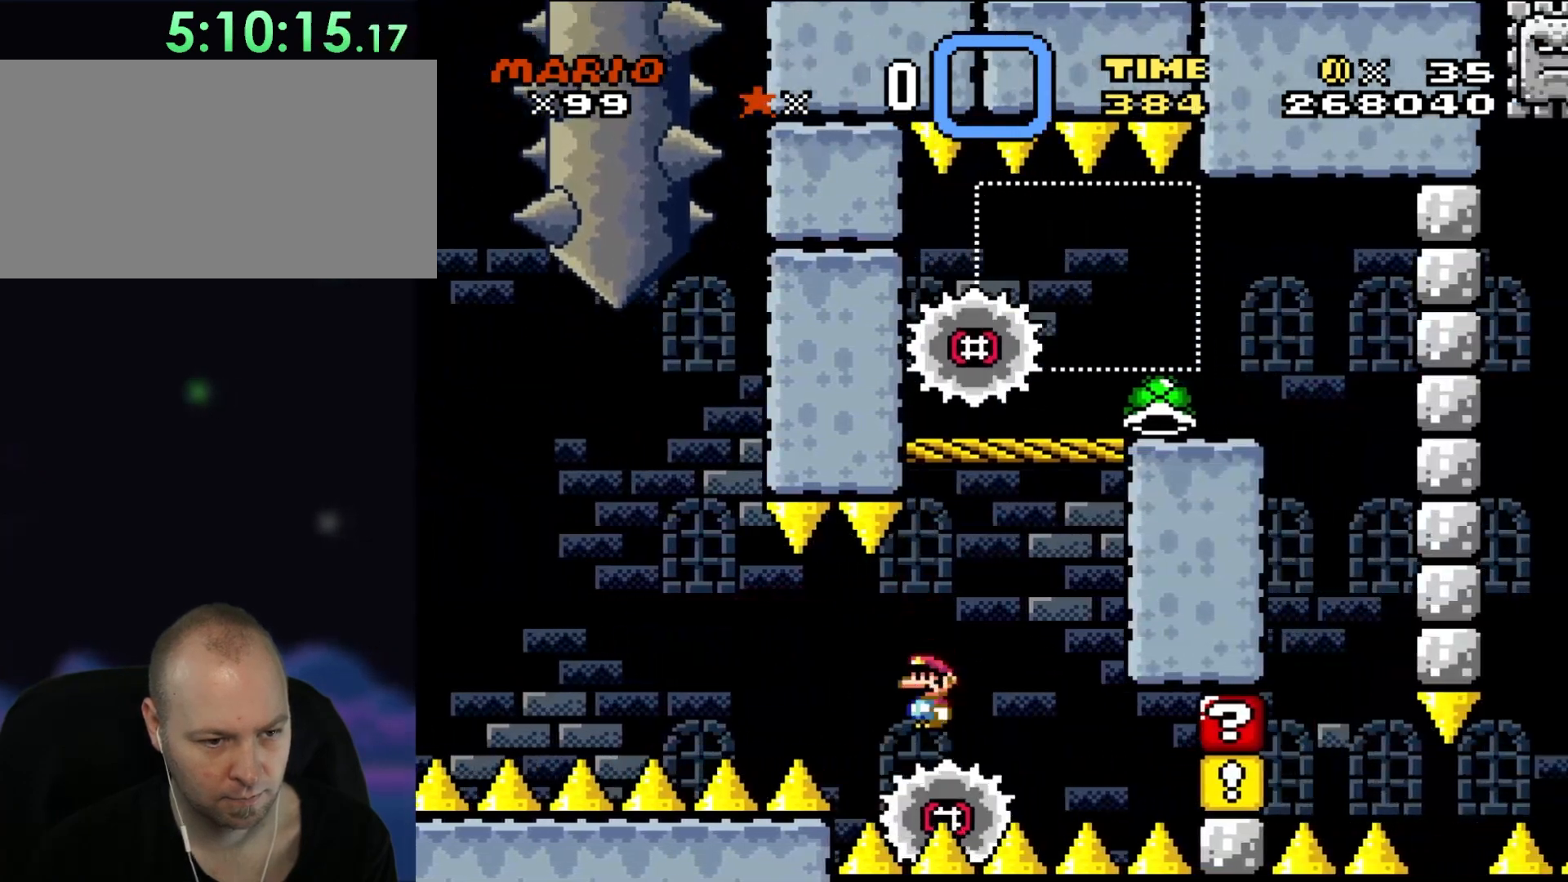
{"buttons": ["A", "X", "DPAD_UP"], "events": [[100, "DPAD_LEFT", "up"], [133, "DPAD_RIGHT", "down"], [133, "DPAD_UP", "up"], [367, "DPAD_UP", "down"], [400, "DPAD_LEFT", "down"], [400, "DPAD_RIGHT", "up"], [400, "DPAD_UP", "up"], [467, "DPAD_UP", "down"], [500, "DPAD_LEFT", "up"]]}
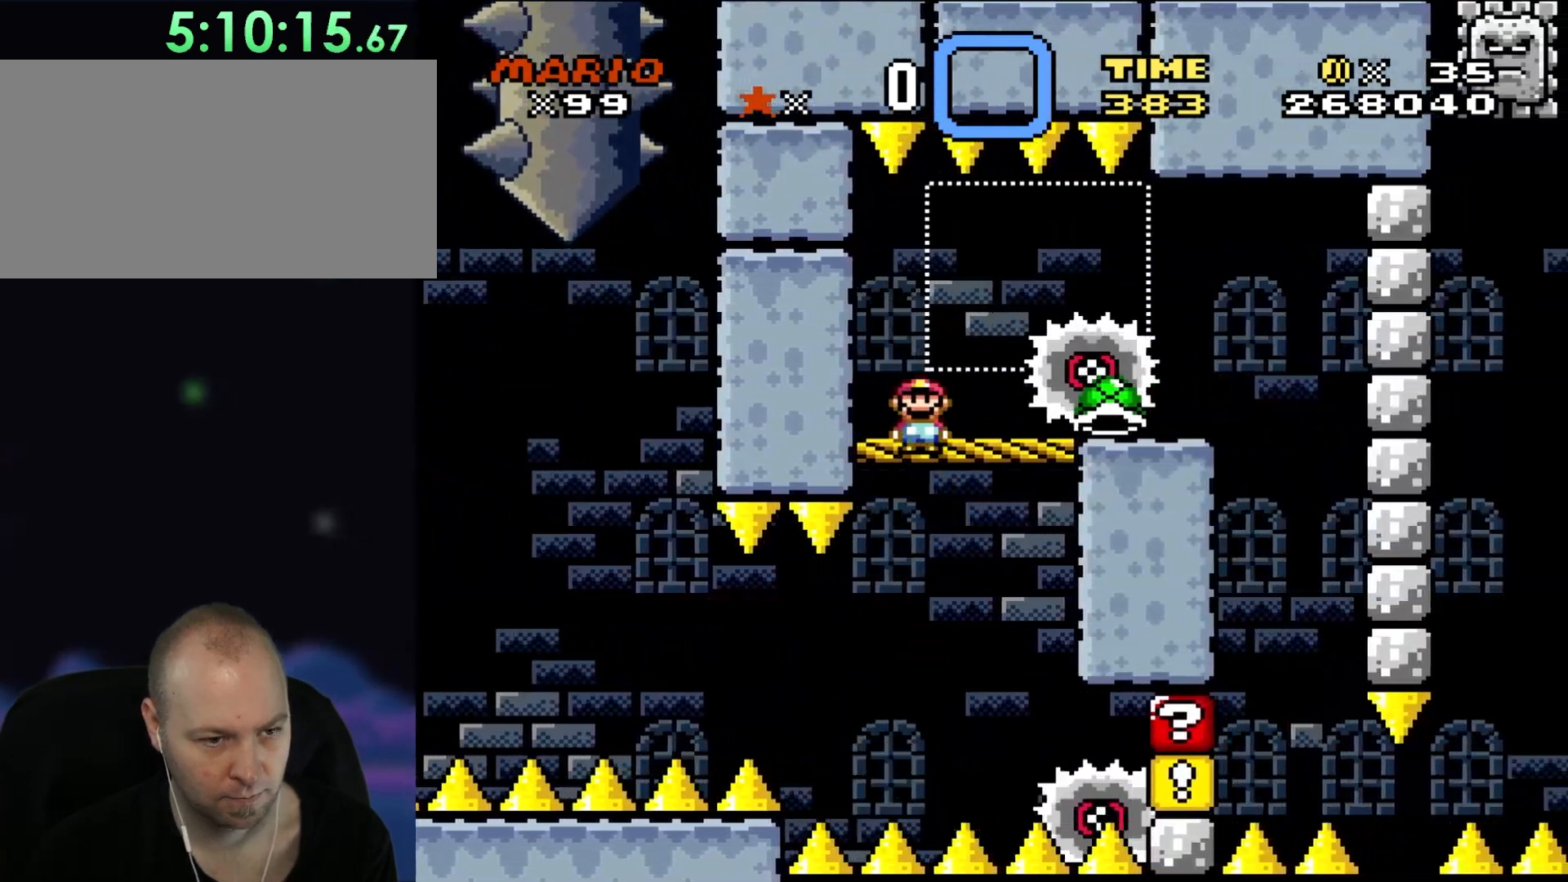
{"buttons": ["X", "DPAD_RIGHT"], "events": [[33, "DPAD_RIGHT", "down"], [33, "DPAD_UP", "up"], [233, "DPAD_RIGHT", "up"], [267, "DPAD_LEFT", "down"], [367, "DPAD_LEFT", "up"], [400, "A", "up"], [467, "DPAD_RIGHT", "down"]]}
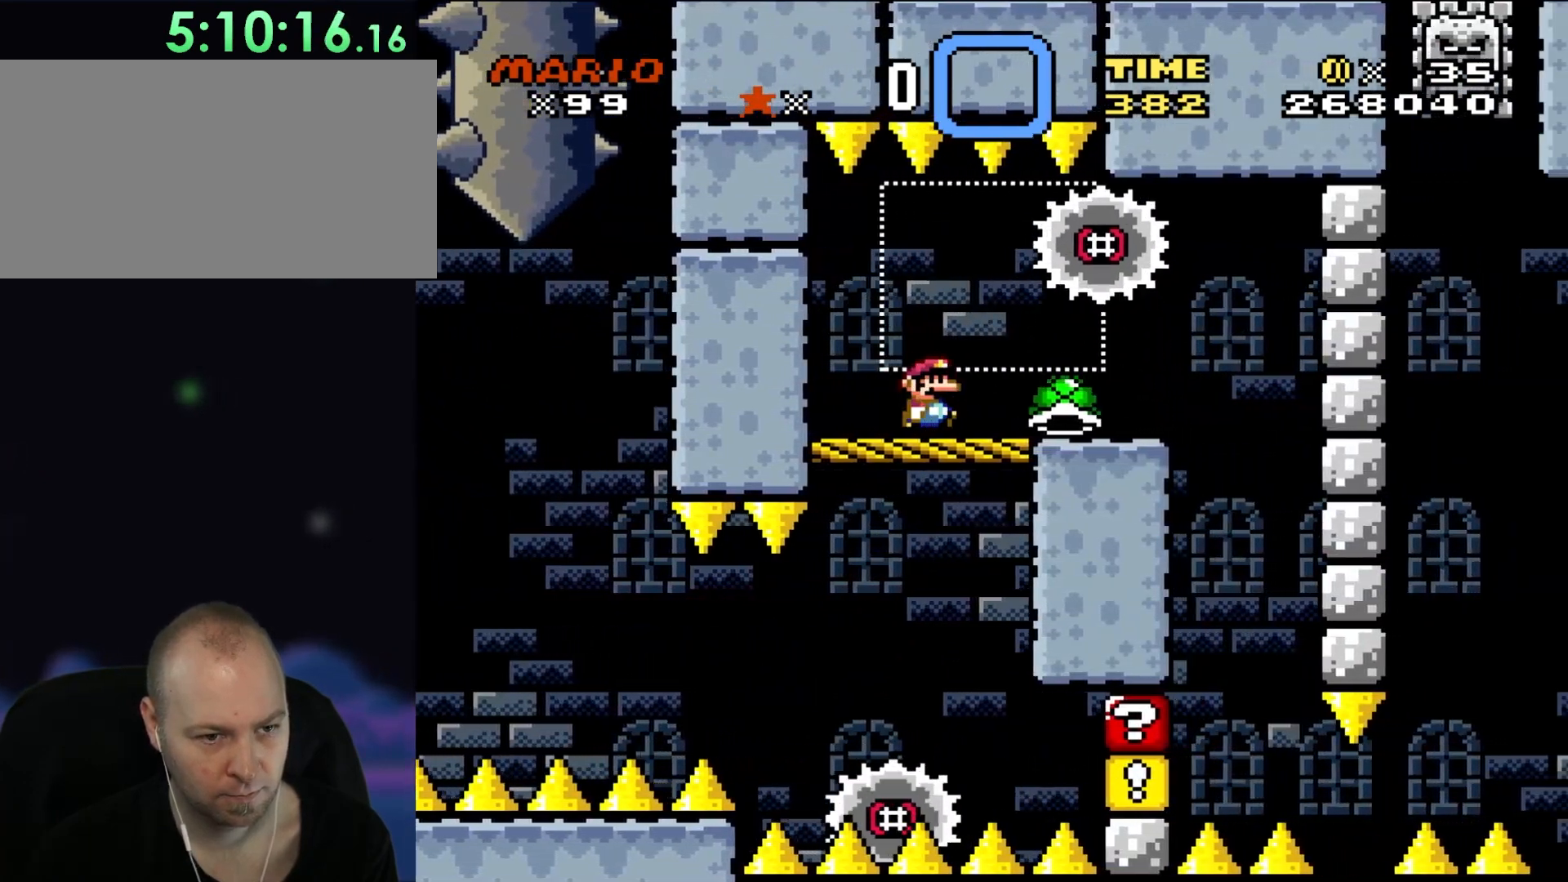
{"buttons": ["X", "DPAD_LEFT"], "events": [[367, "DPAD_RIGHT", "up"], [367, "DPAD_UP", "down"], [400, "DPAD_LEFT", "down"], [400, "DPAD_UP", "up"]]}
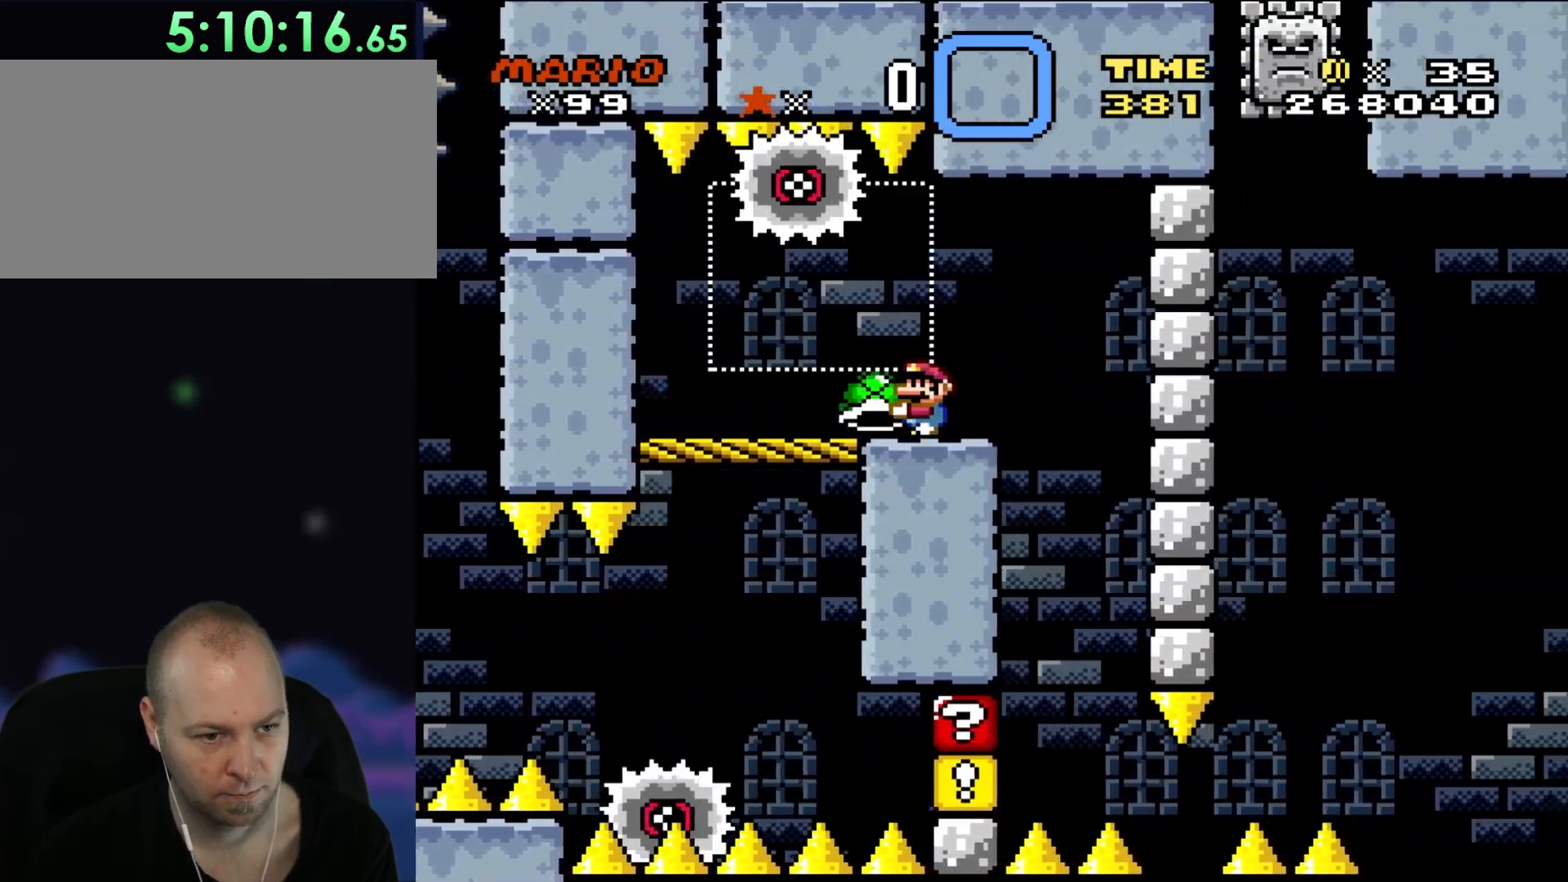
{"buttons": ["X"], "events": [[33, "DPAD_LEFT", "up"], [167, "DPAD_RIGHT", "down"], [233, "DPAD_RIGHT", "up"]]}
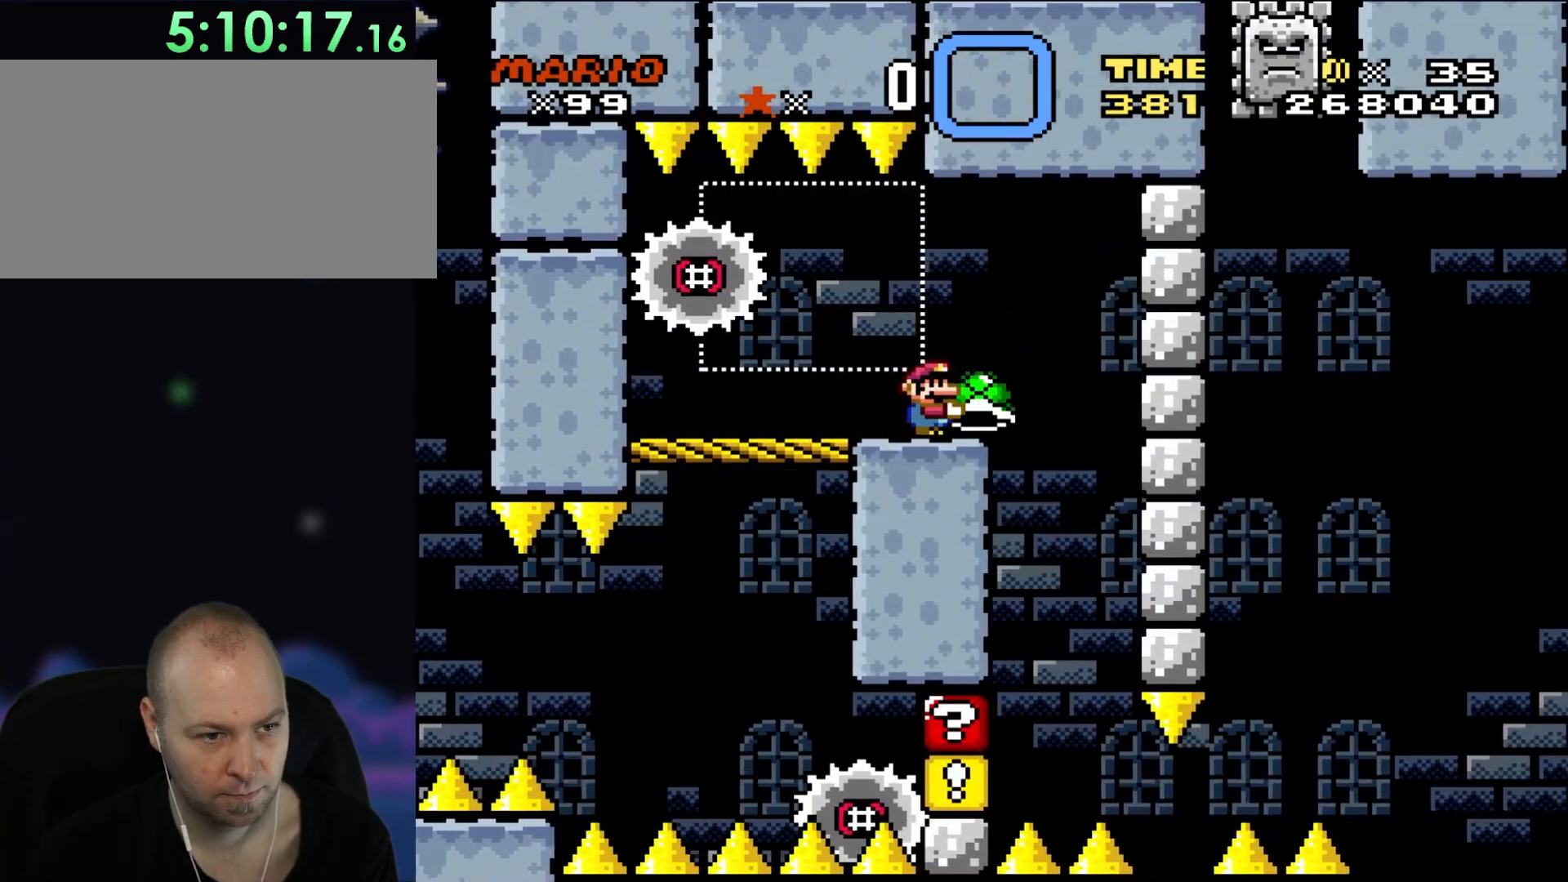
{"buttons": ["X", "DPAD_RIGHT"], "events": [[467, "DPAD_RIGHT", "down"]]}
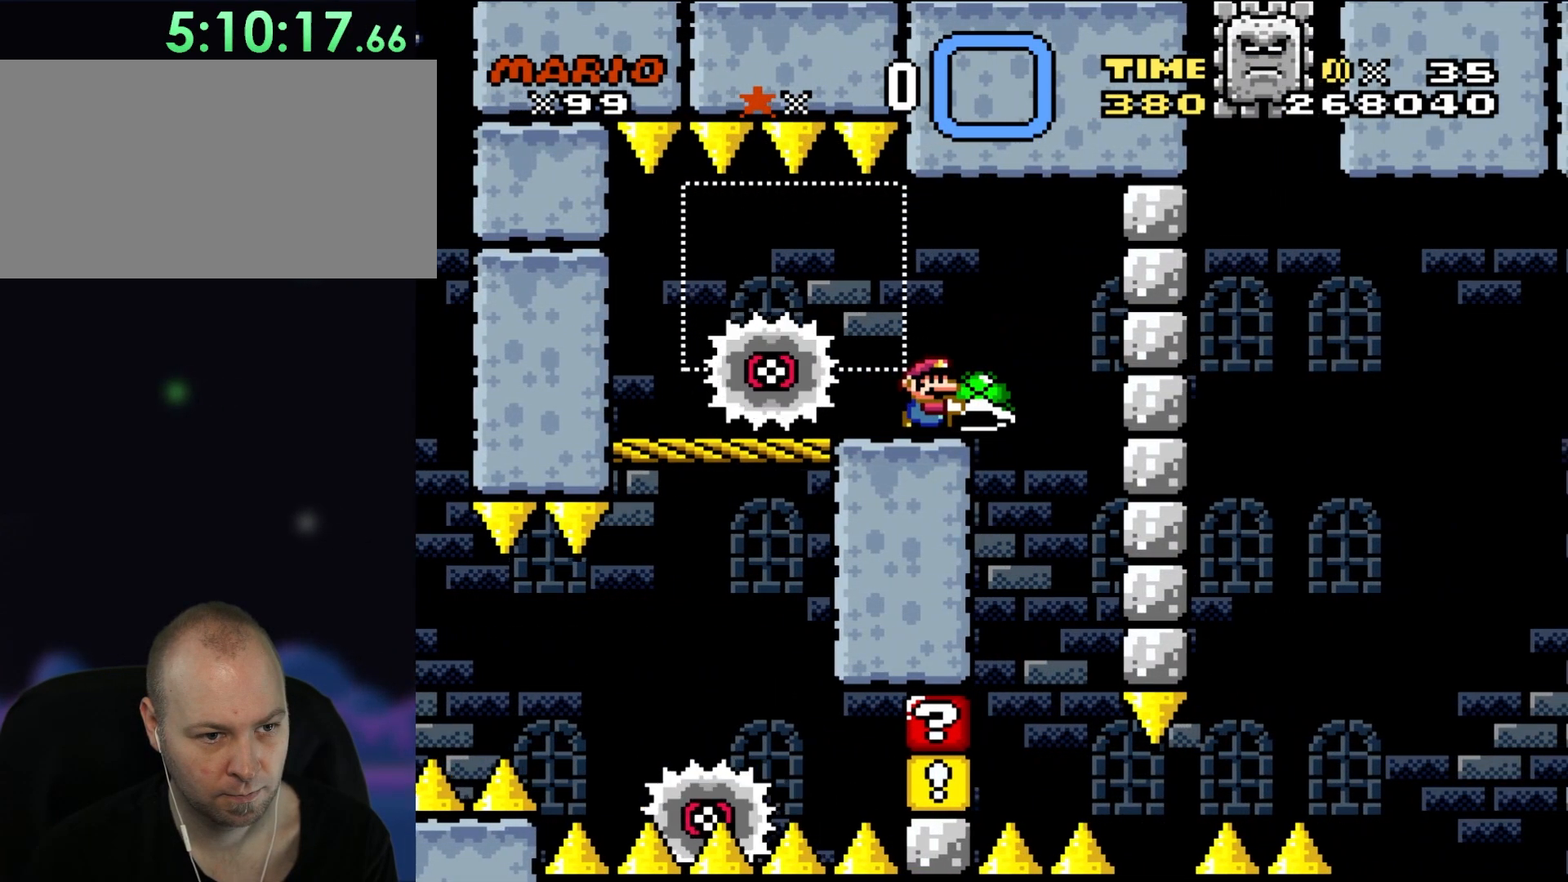
{"buttons": ["X", "DPAD_LEFT"], "events": [[50, "DPAD_RIGHT", "up"], [167, "A", "down"], [200, "DPAD_LEFT", "down"], [233, "A", "up"], [267, "DPAD_UP", "down"], [317, "DPAD_UP", "up"], [367, "DPAD_UP", "down"], [433, "DPAD_UP", "up"]]}
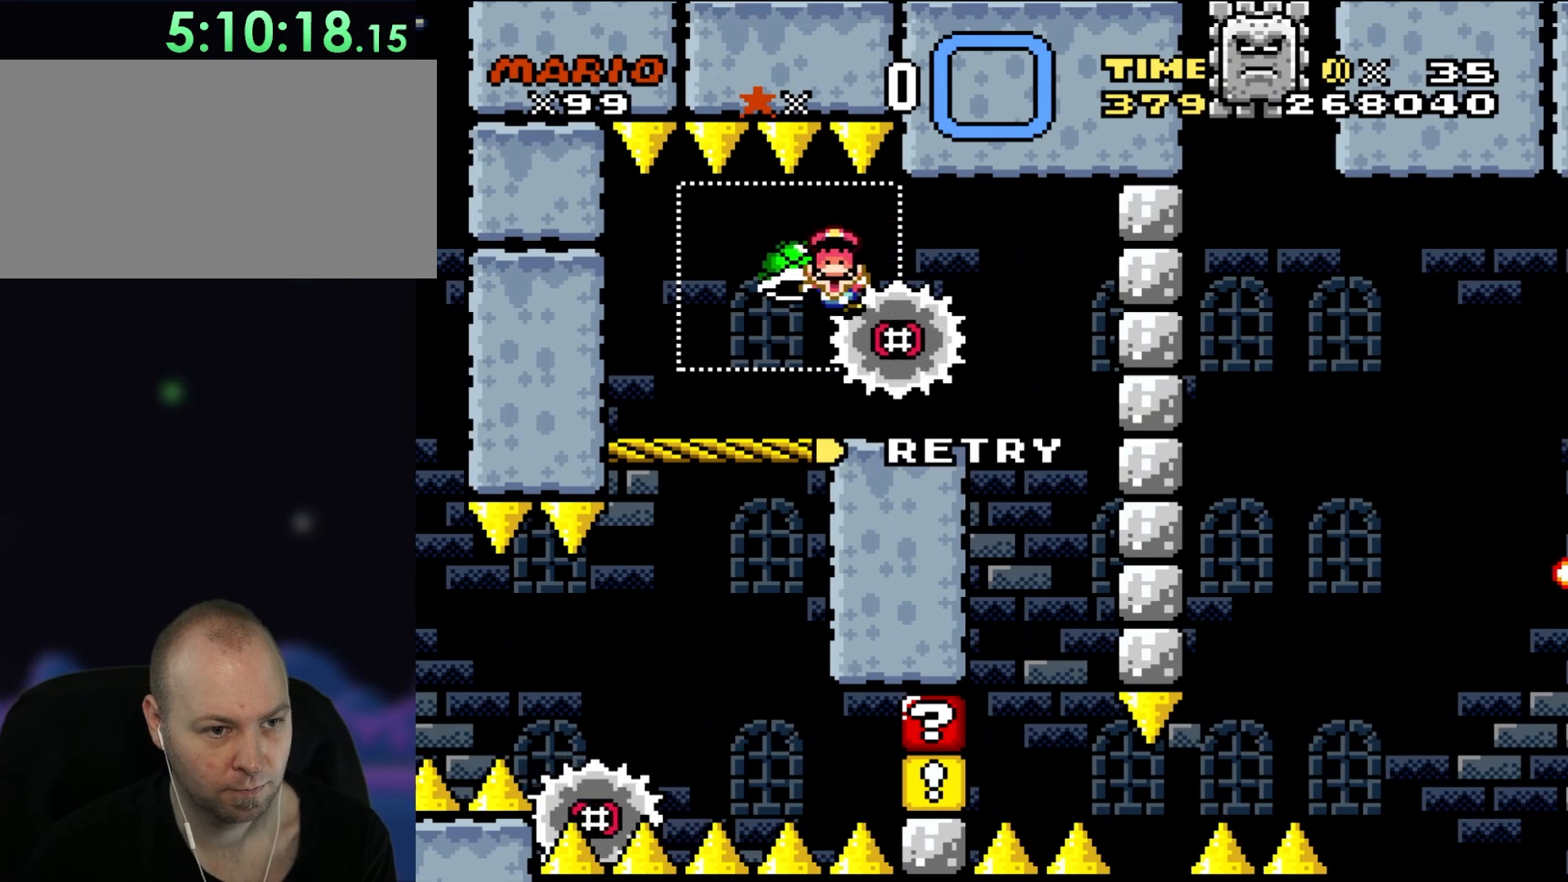
{"buttons": ["X"], "events": [[133, "DPAD_LEFT", "up"], [200, "DPAD_RIGHT", "down"], [367, "DPAD_RIGHT", "up"]]}
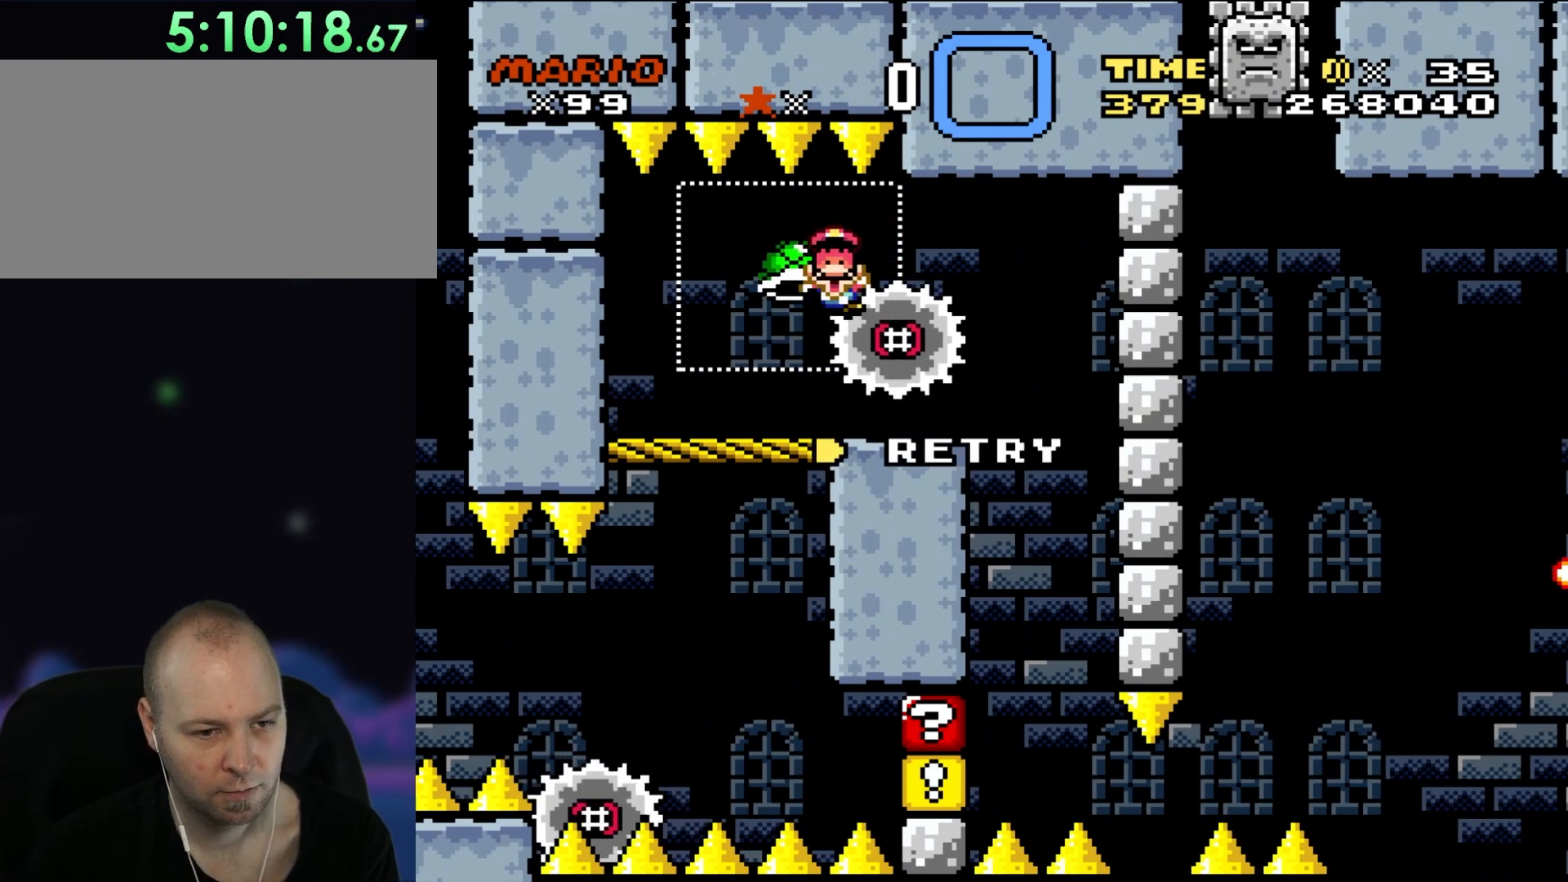
{"buttons": [], "events": [[467, "X", "up"]]}